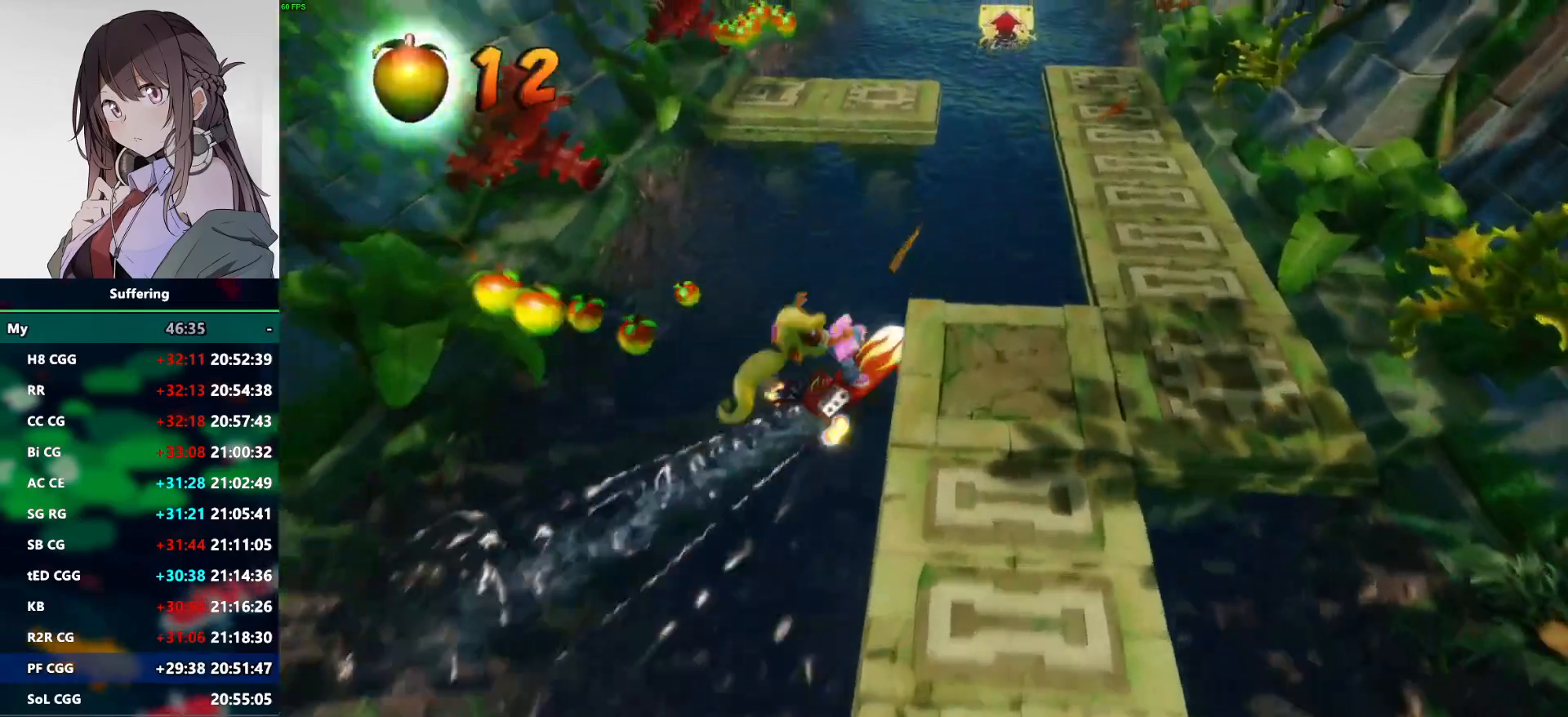
Gameplay with a controller (PlayStation layout); each line is a JSON object with the inputs held at the frame after it. "events" lists button and stick changes between this image and that frame as [ms after this image, input, new state], when the widget could be followed in between.
{"buttons": [], "left_stick": "up-right", "right_stick": "center", "events": [[150, "CROSS", "up"]]}
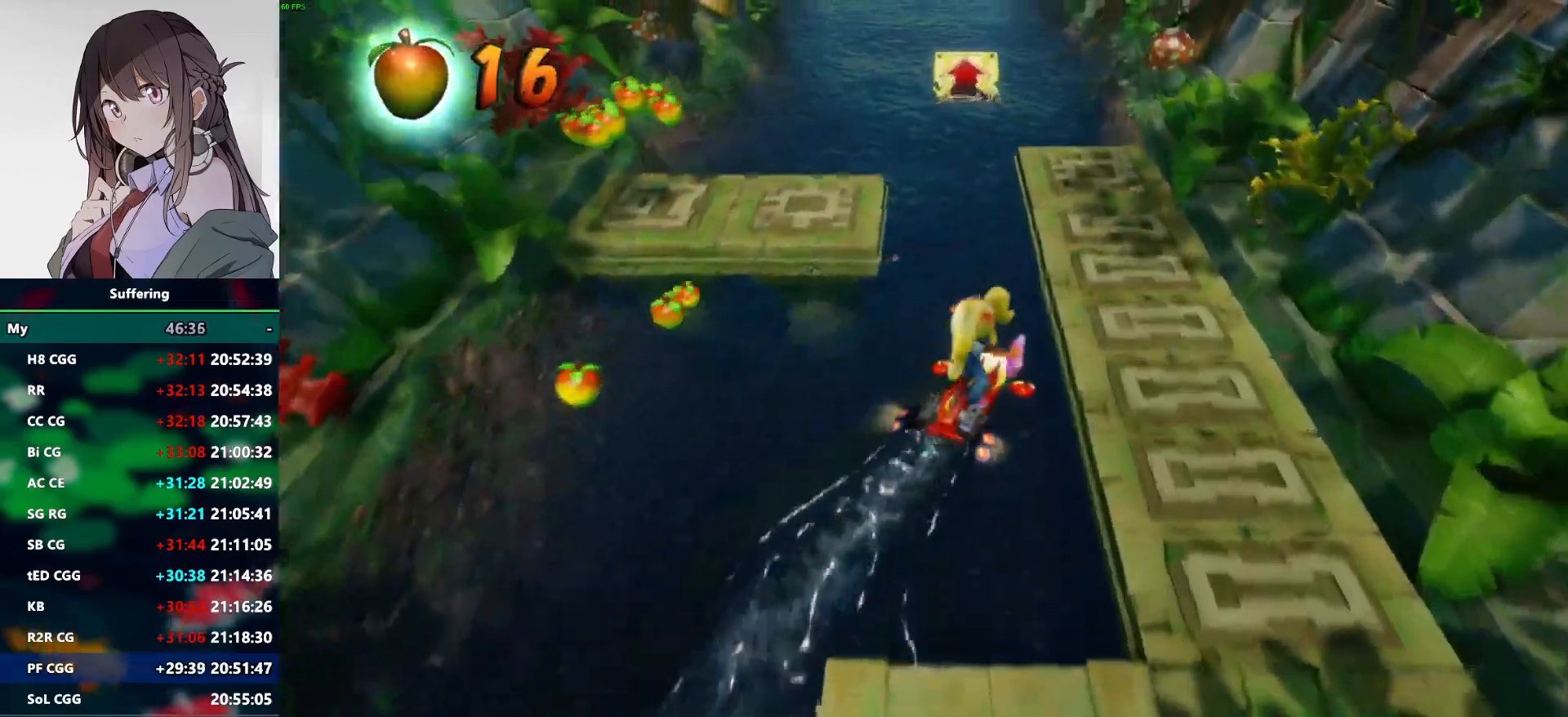
{"buttons": [], "left_stick": "up", "right_stick": "center", "events": [[17, "left_stick", "up"]]}
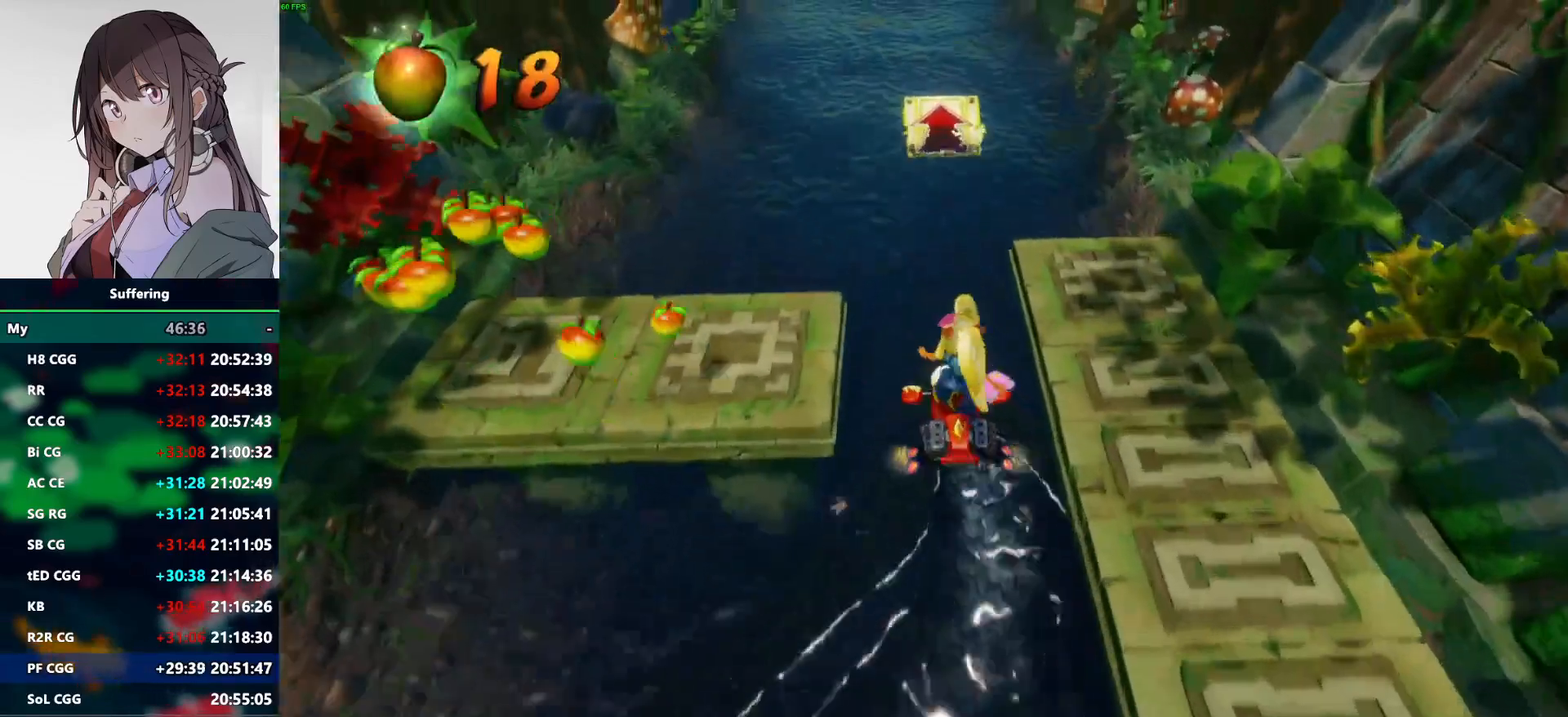
{"buttons": [], "left_stick": "up", "right_stick": "center", "events": []}
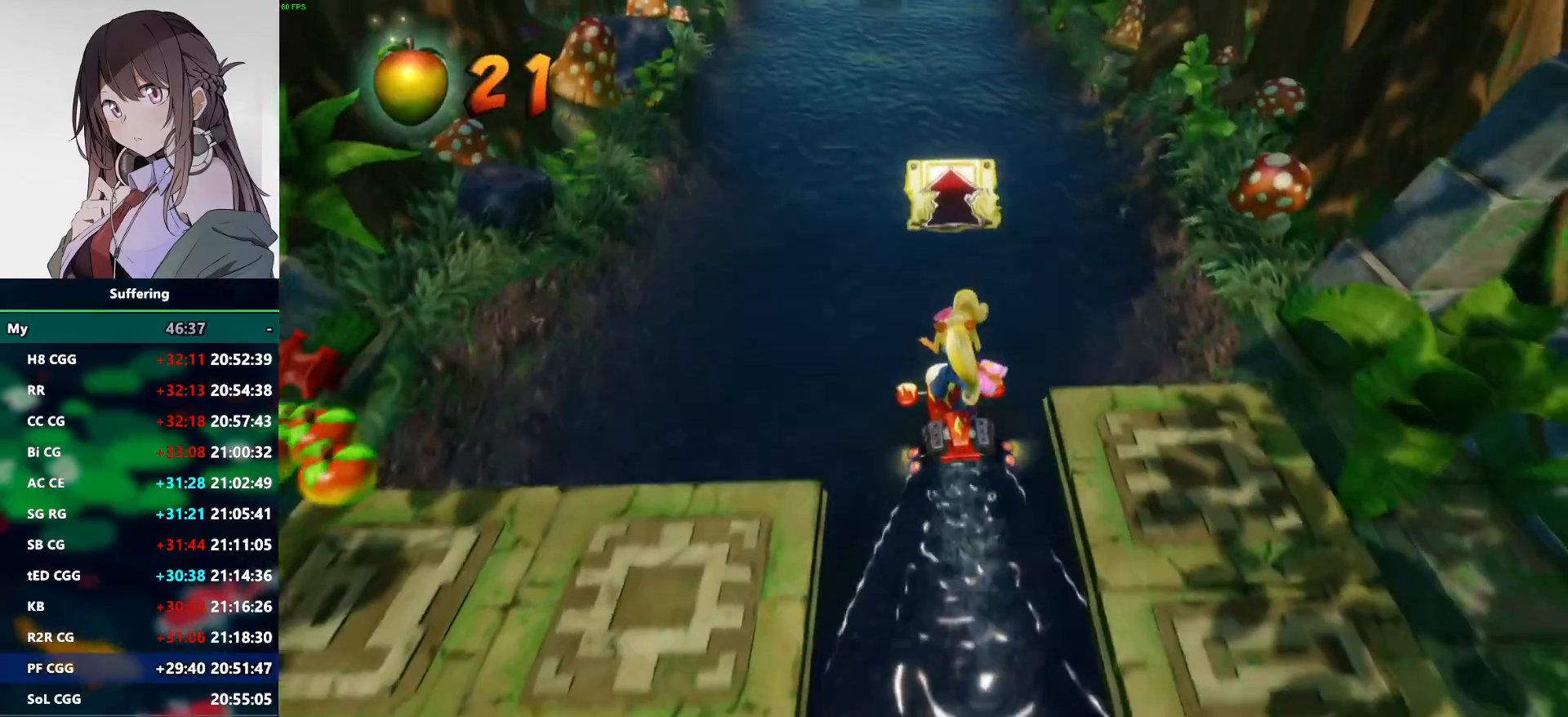
{"buttons": ["CROSS"], "left_stick": "up", "right_stick": "center", "events": [[83, "CROSS", "down"]]}
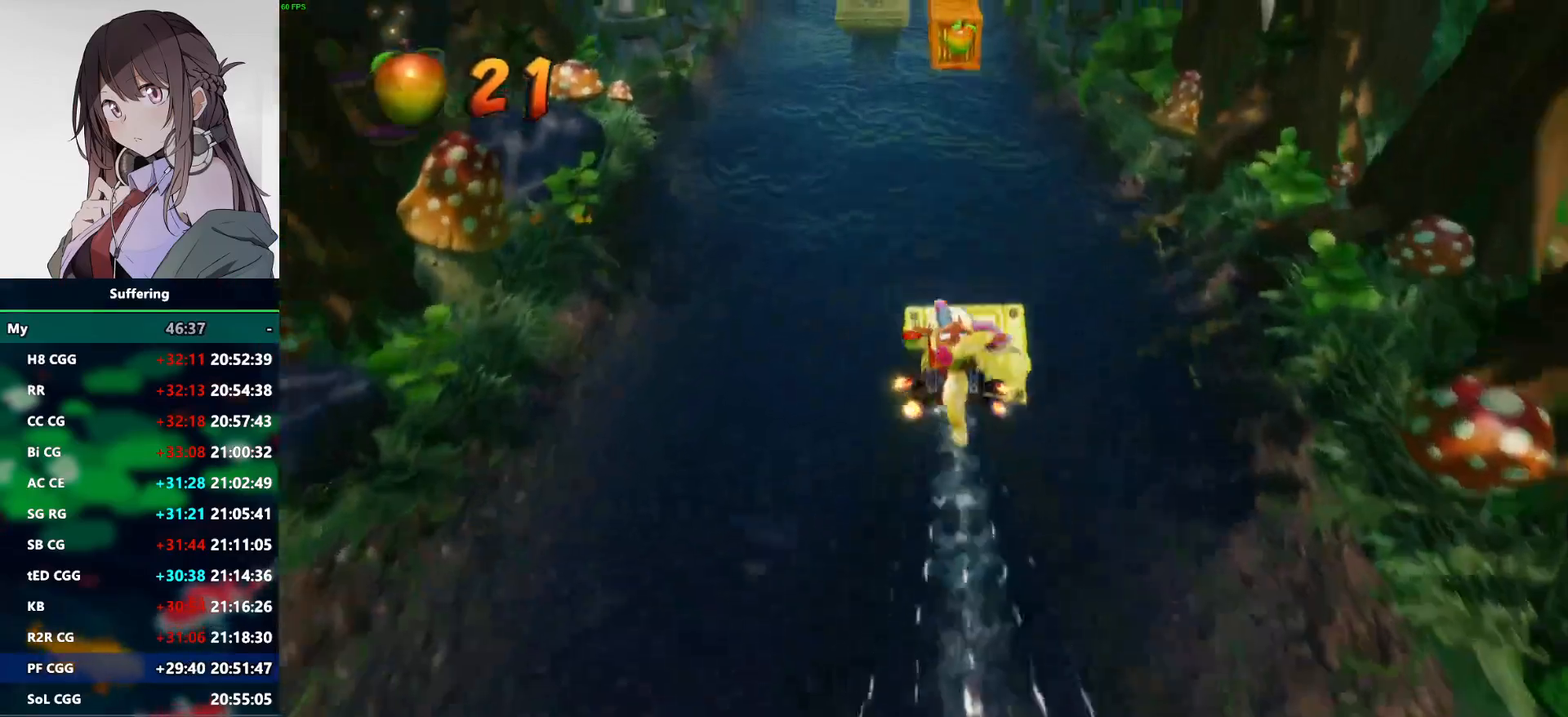
{"buttons": ["CROSS"], "left_stick": "up", "right_stick": "center", "events": []}
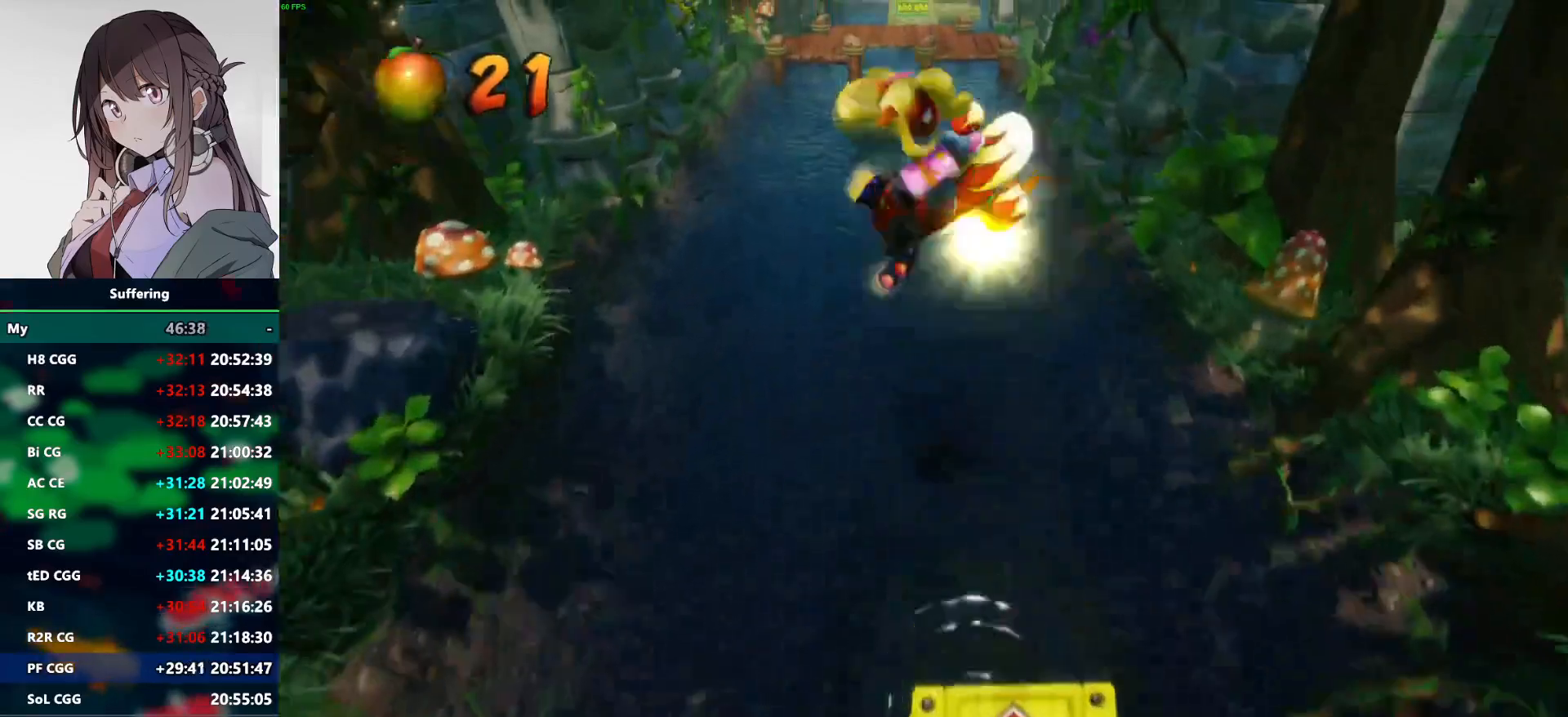
{"buttons": ["CROSS"], "left_stick": "up-right", "right_stick": "center", "events": [[117, "left_stick", "up-right"]]}
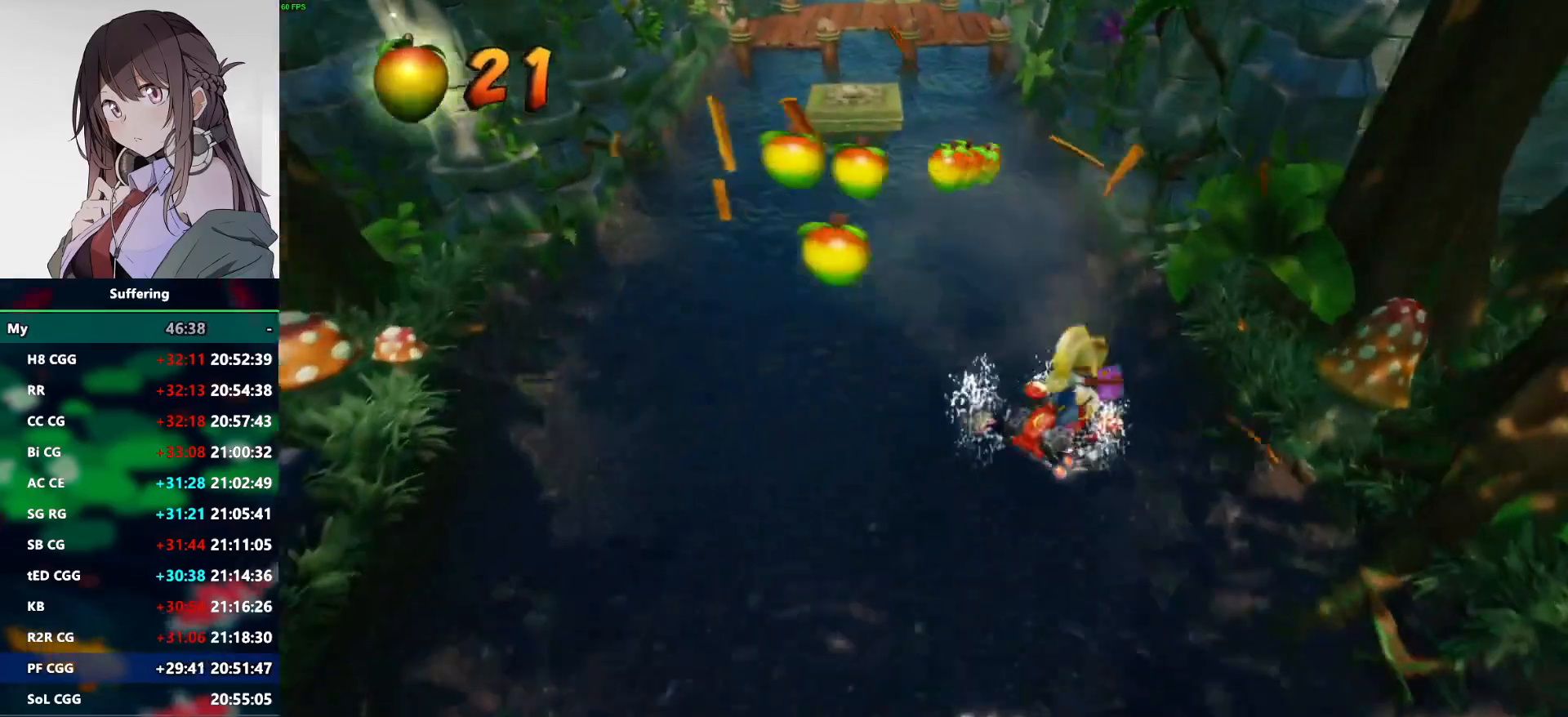
{"buttons": ["CROSS"], "left_stick": "up", "right_stick": "center", "events": [[167, "CROSS", "up"], [283, "left_stick", "up"], [317, "CROSS", "down"]]}
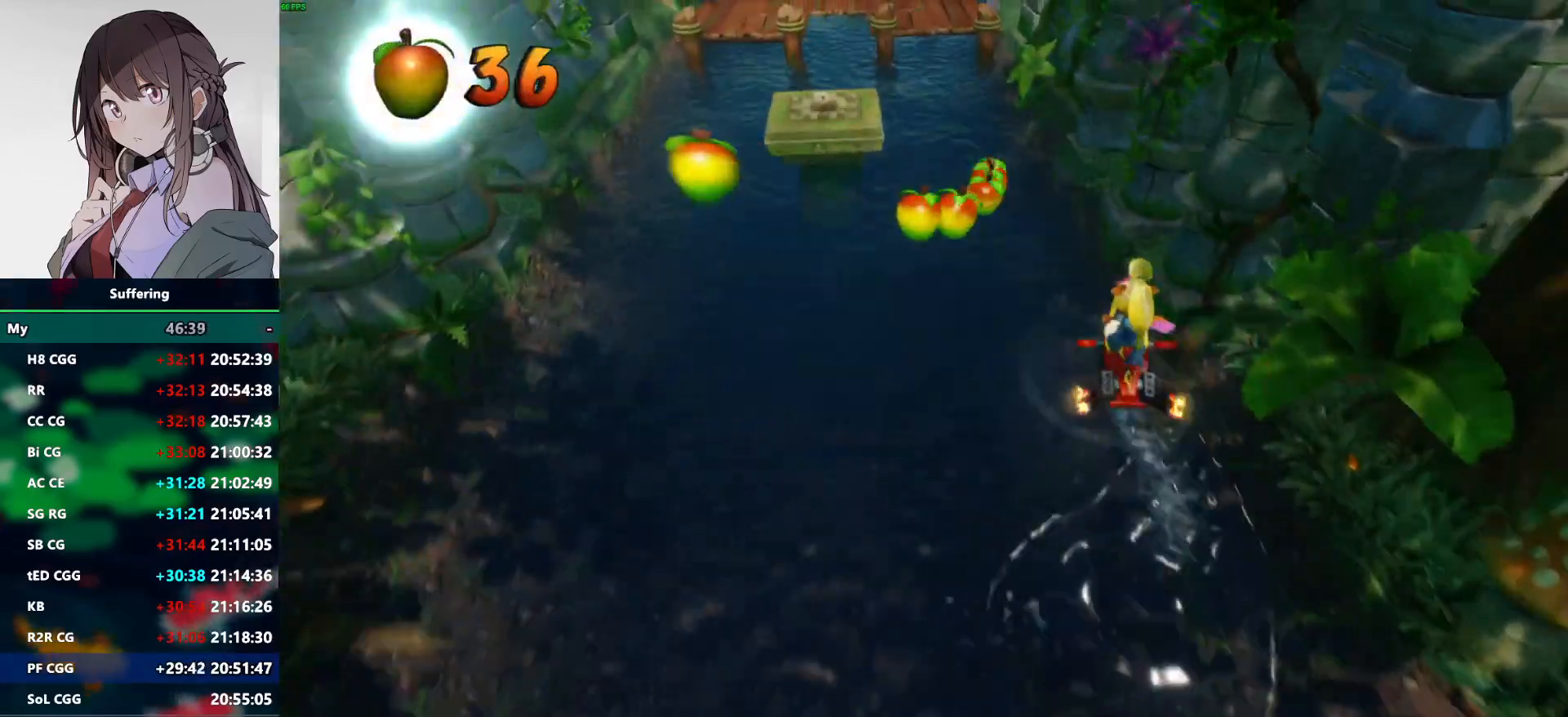
{"buttons": [], "left_stick": "up", "right_stick": "center", "events": [[300, "CROSS", "up"]]}
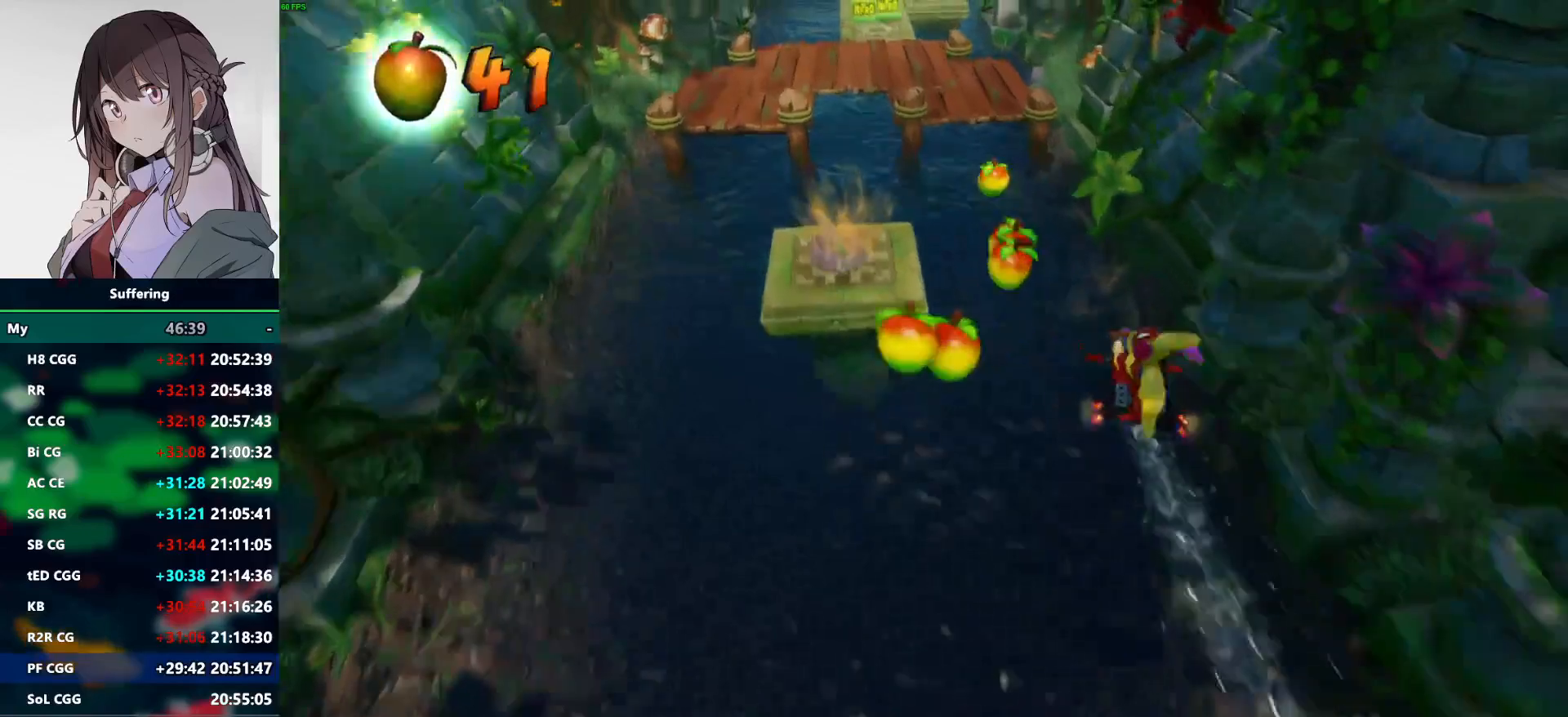
{"buttons": [], "left_stick": "up", "right_stick": "center", "events": []}
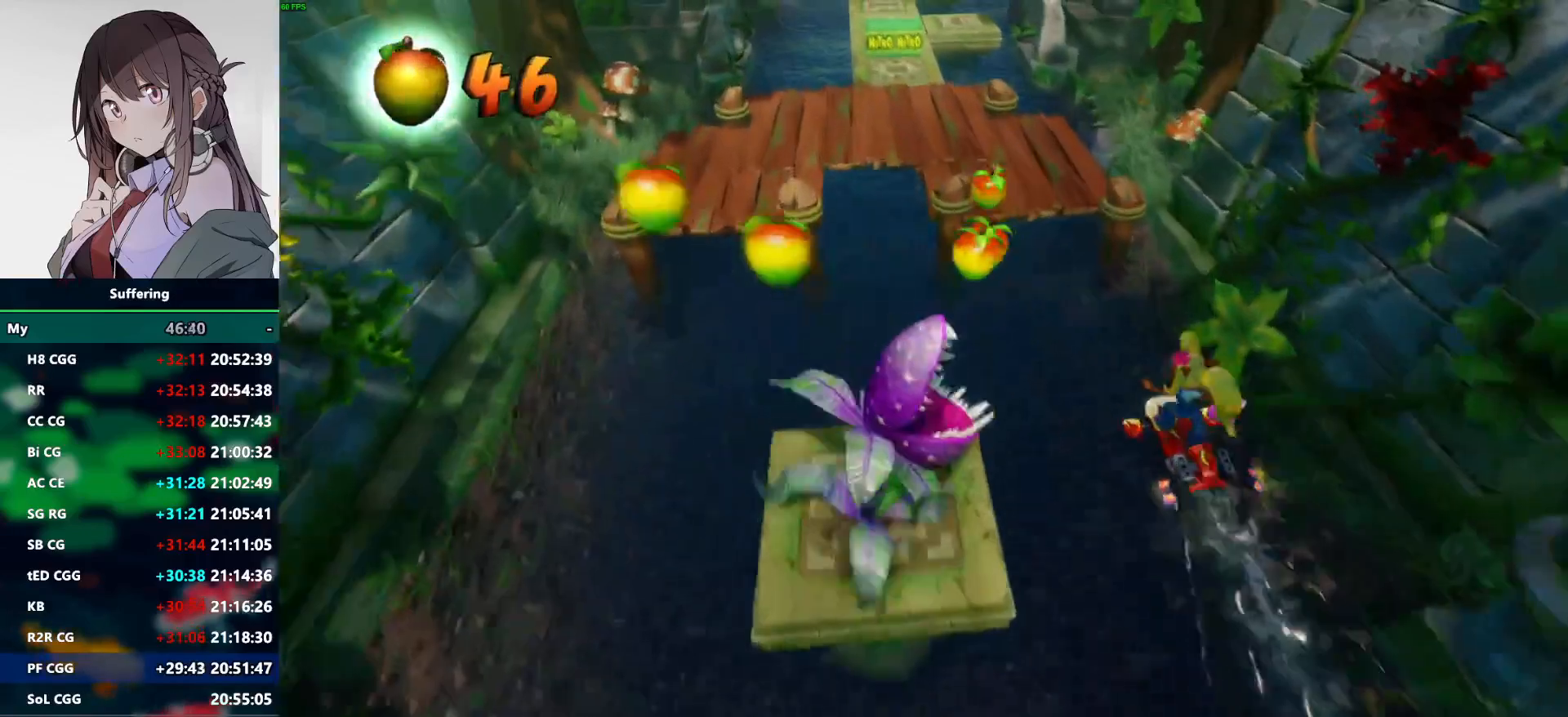
{"buttons": [], "left_stick": "up-left", "right_stick": "center", "events": [[50, "left_stick", "up-left"]]}
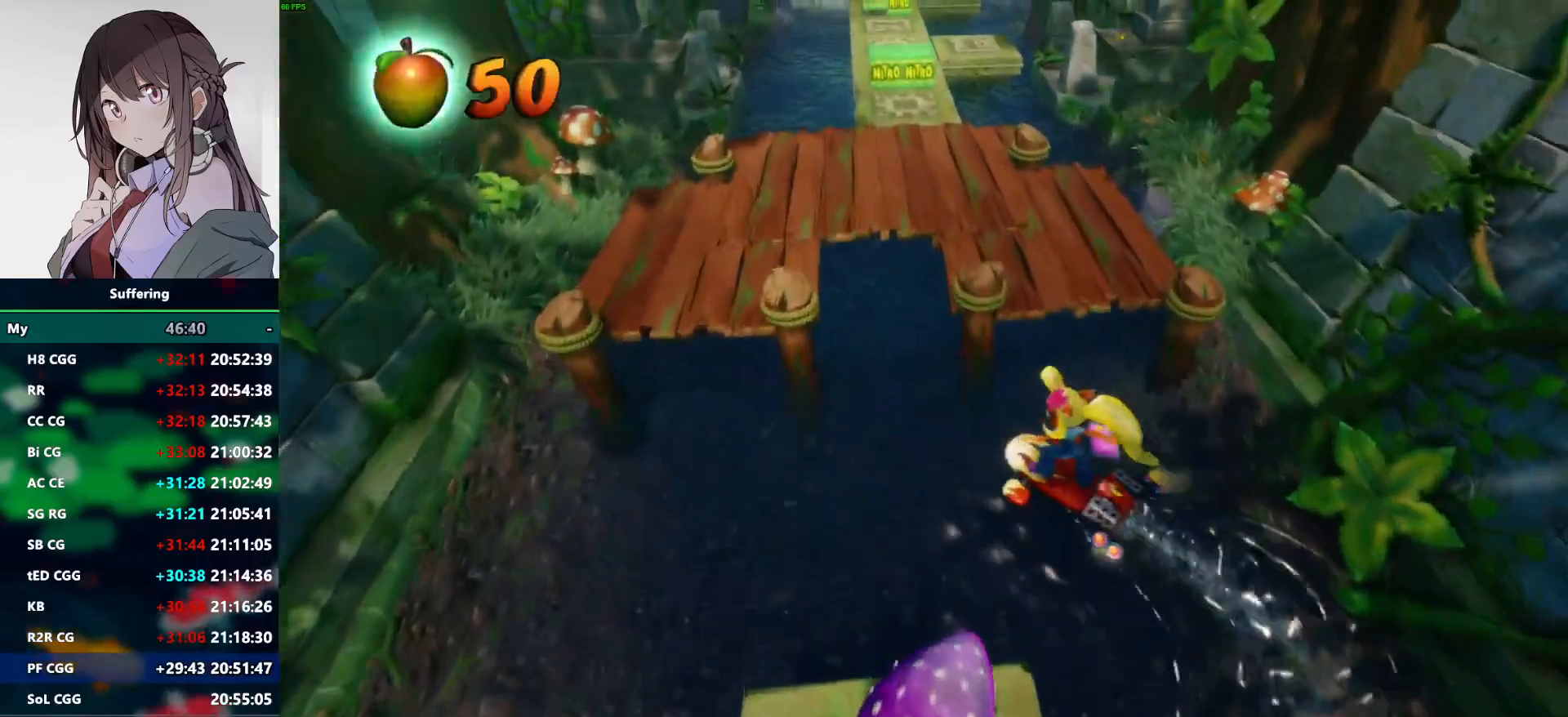
{"buttons": [], "left_stick": "up-right", "right_stick": "center", "events": [[33, "CROSS", "down"], [150, "left_stick", "up"], [200, "CROSS", "up"], [367, "left_stick", "up-right"]]}
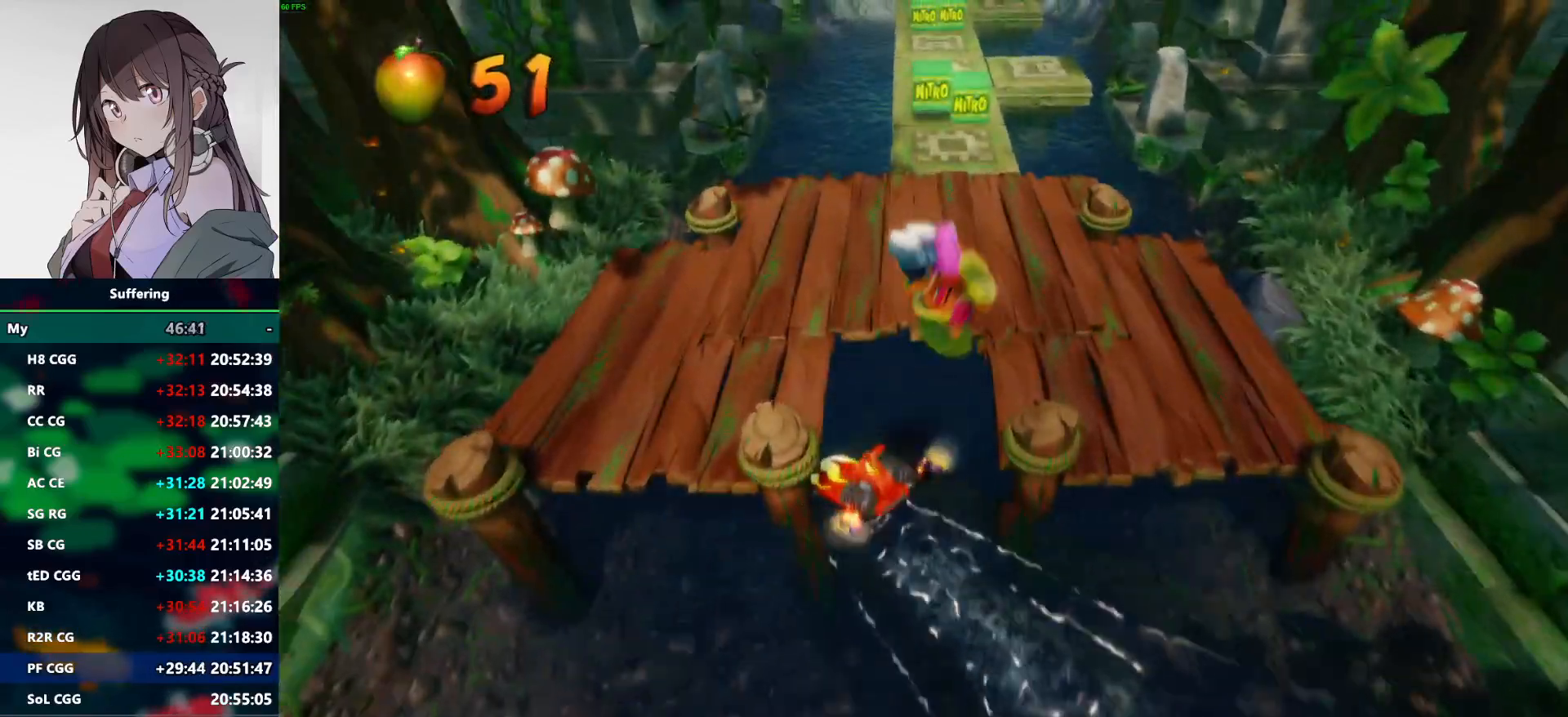
{"buttons": [], "left_stick": "up-right", "right_stick": "center", "events": []}
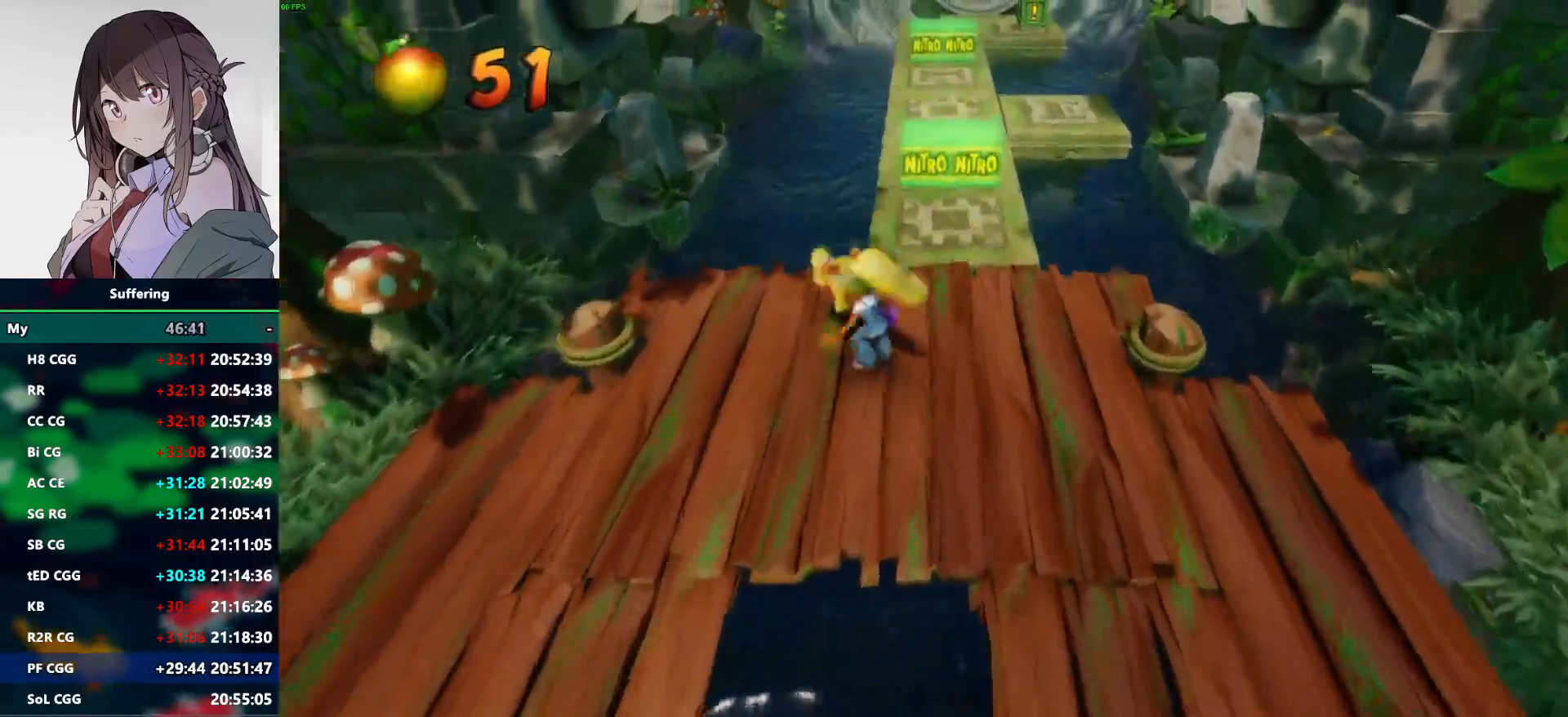
{"buttons": [], "left_stick": "up-right", "right_stick": "center", "events": []}
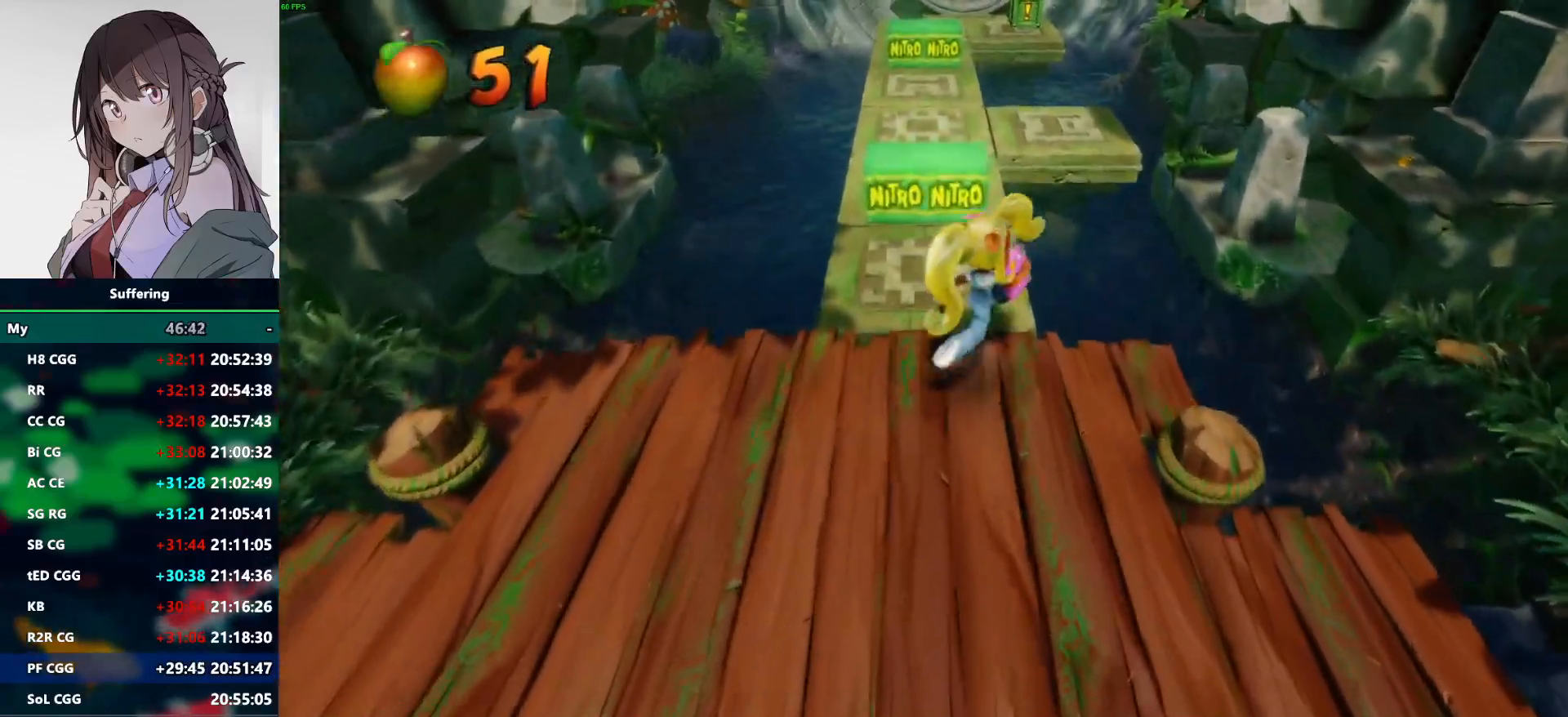
{"buttons": ["CROSS", "R1"], "left_stick": "up", "right_stick": "center", "events": [[33, "R1", "down"], [150, "CROSS", "down"], [367, "left_stick", "up"]]}
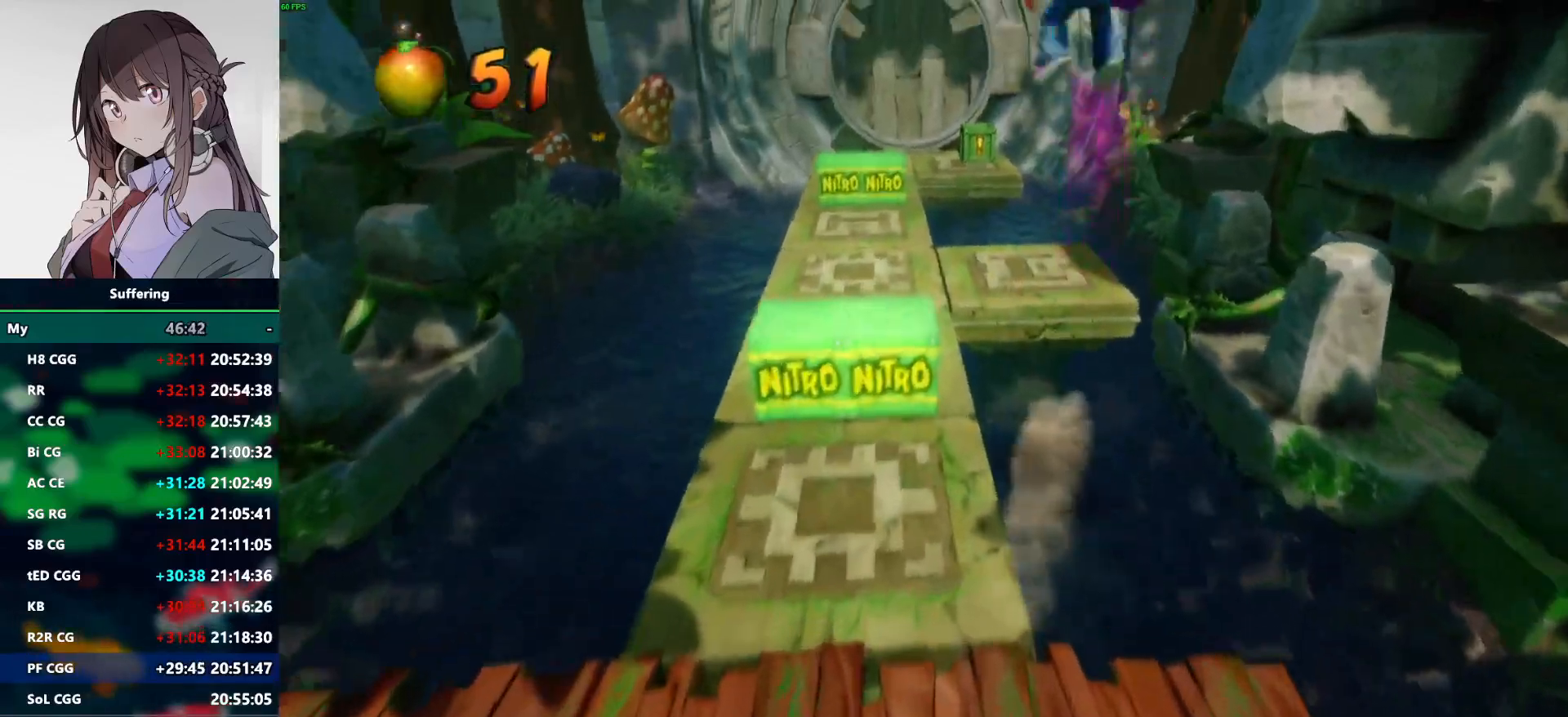
{"buttons": [], "left_stick": "up", "right_stick": "center", "events": [[300, "R1", "up"], [317, "CROSS", "up"]]}
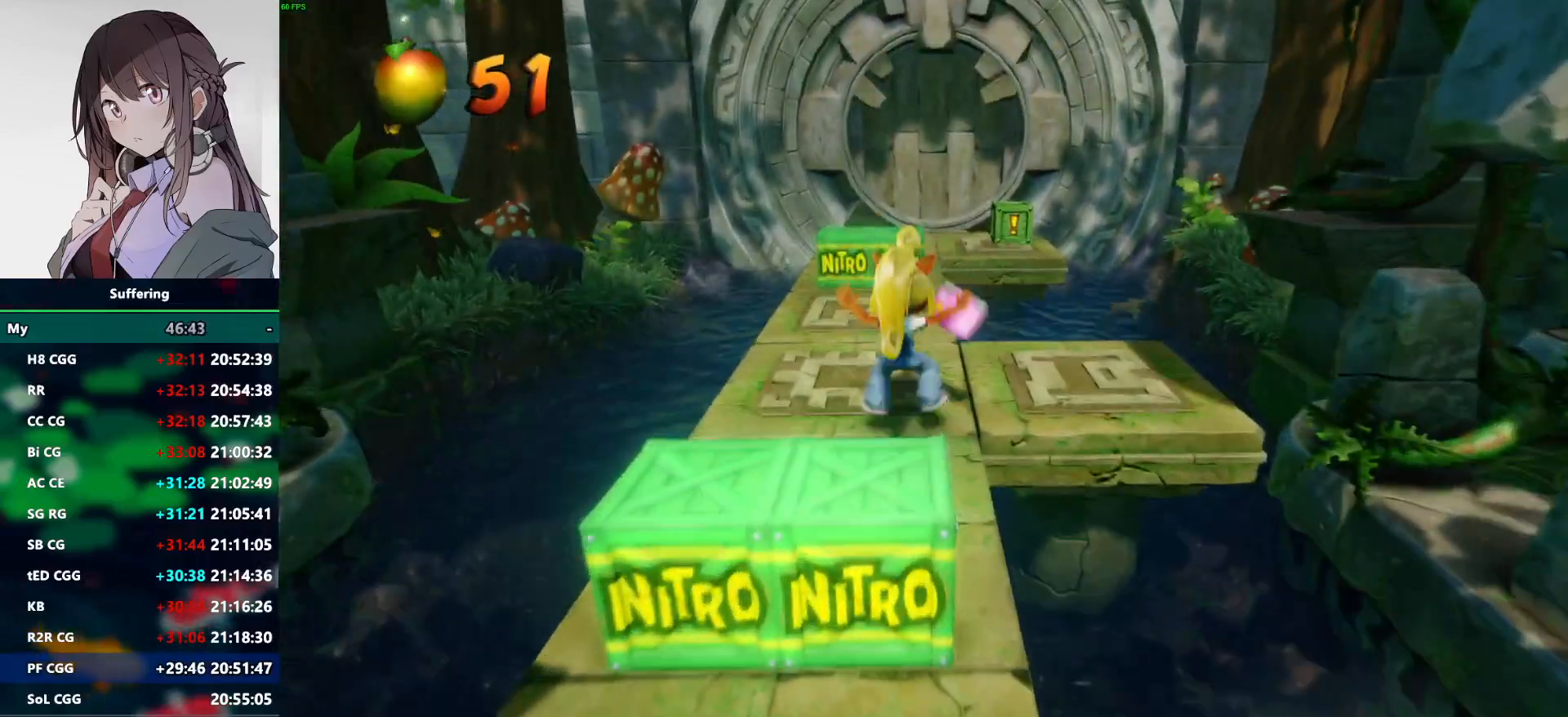
{"buttons": ["CROSS", "SQUARE", "R1"], "left_stick": "up-right", "right_stick": "center", "events": [[167, "R1", "down"], [367, "CROSS", "down"], [417, "SQUARE", "down"], [433, "left_stick", "up-right"]]}
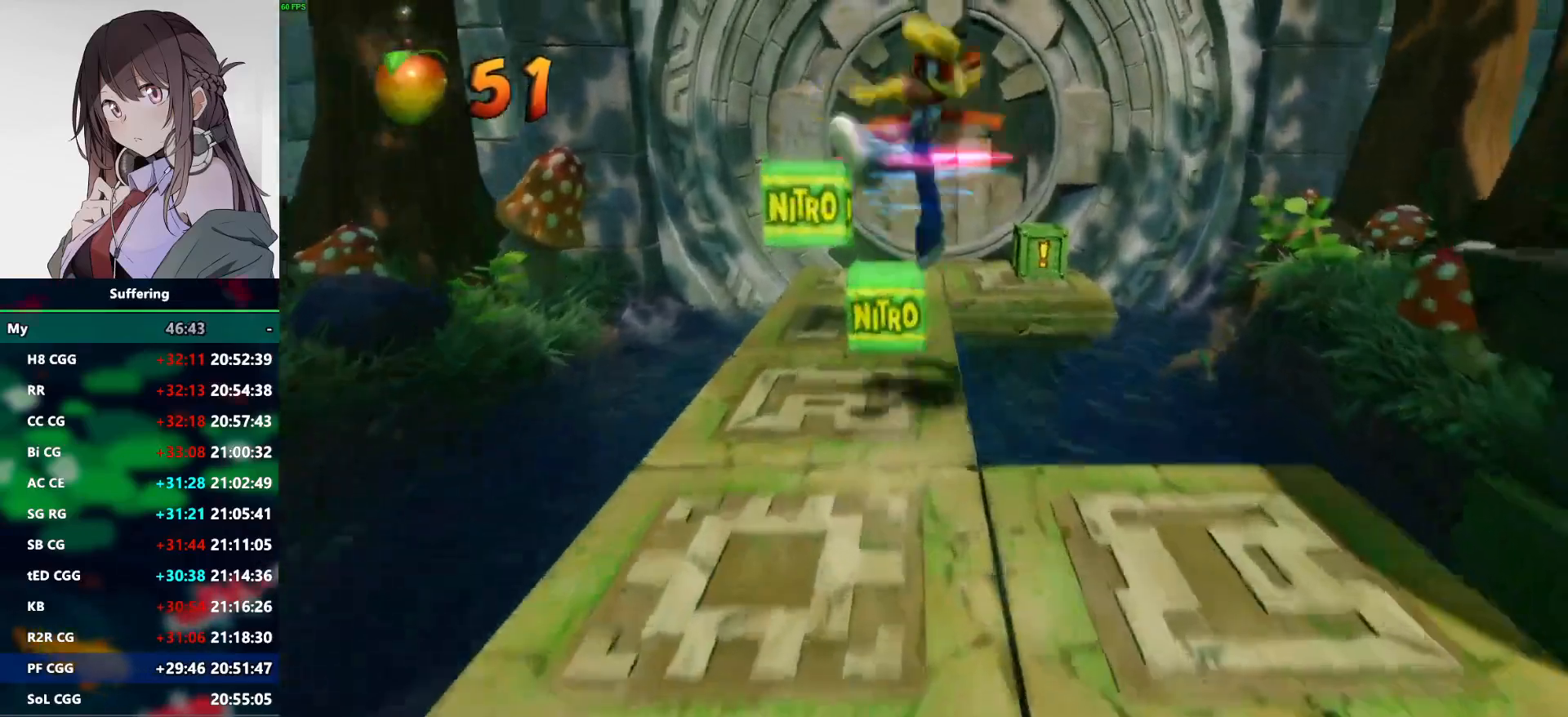
{"buttons": ["CROSS", "SQUARE", "R1"], "left_stick": "up", "right_stick": "center", "events": [[200, "left_stick", "up"]]}
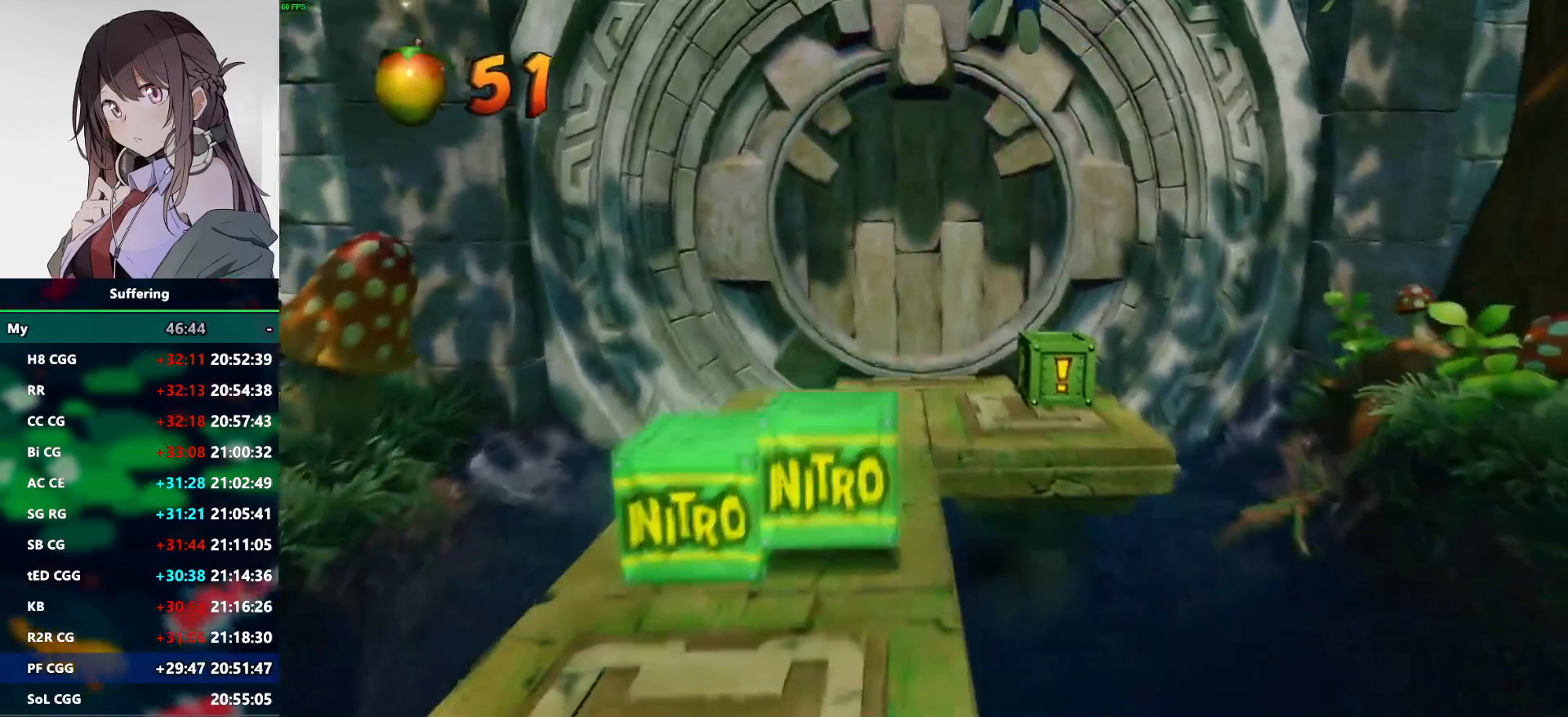
{"buttons": ["CROSS"], "left_stick": "up", "right_stick": "center", "events": [[33, "R1", "up"], [67, "CROSS", "up"], [67, "SQUARE", "up"], [250, "SQUARE", "down"], [383, "SQUARE", "up"], [483, "CROSS", "down"]]}
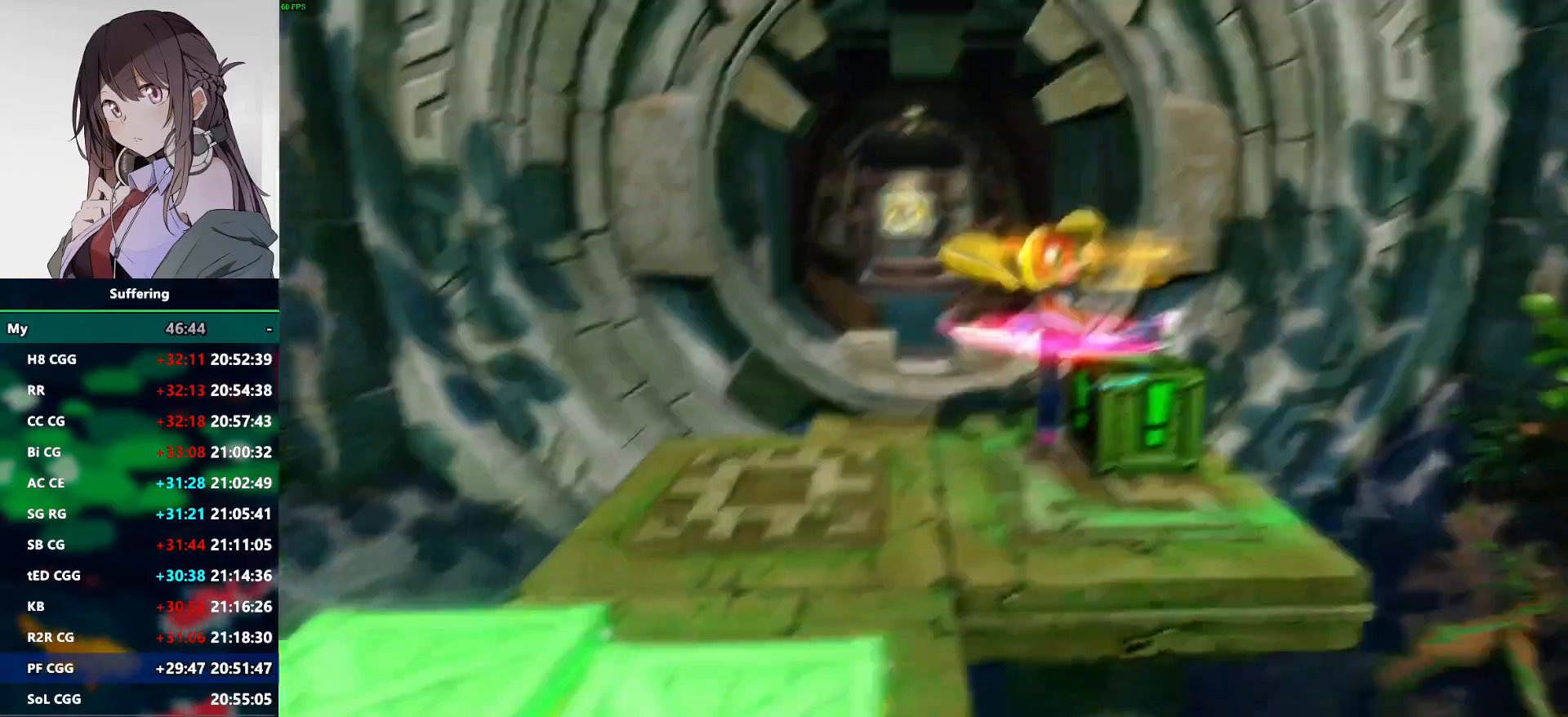
{"buttons": [], "left_stick": "up", "right_stick": "center", "events": [[117, "CROSS", "up"]]}
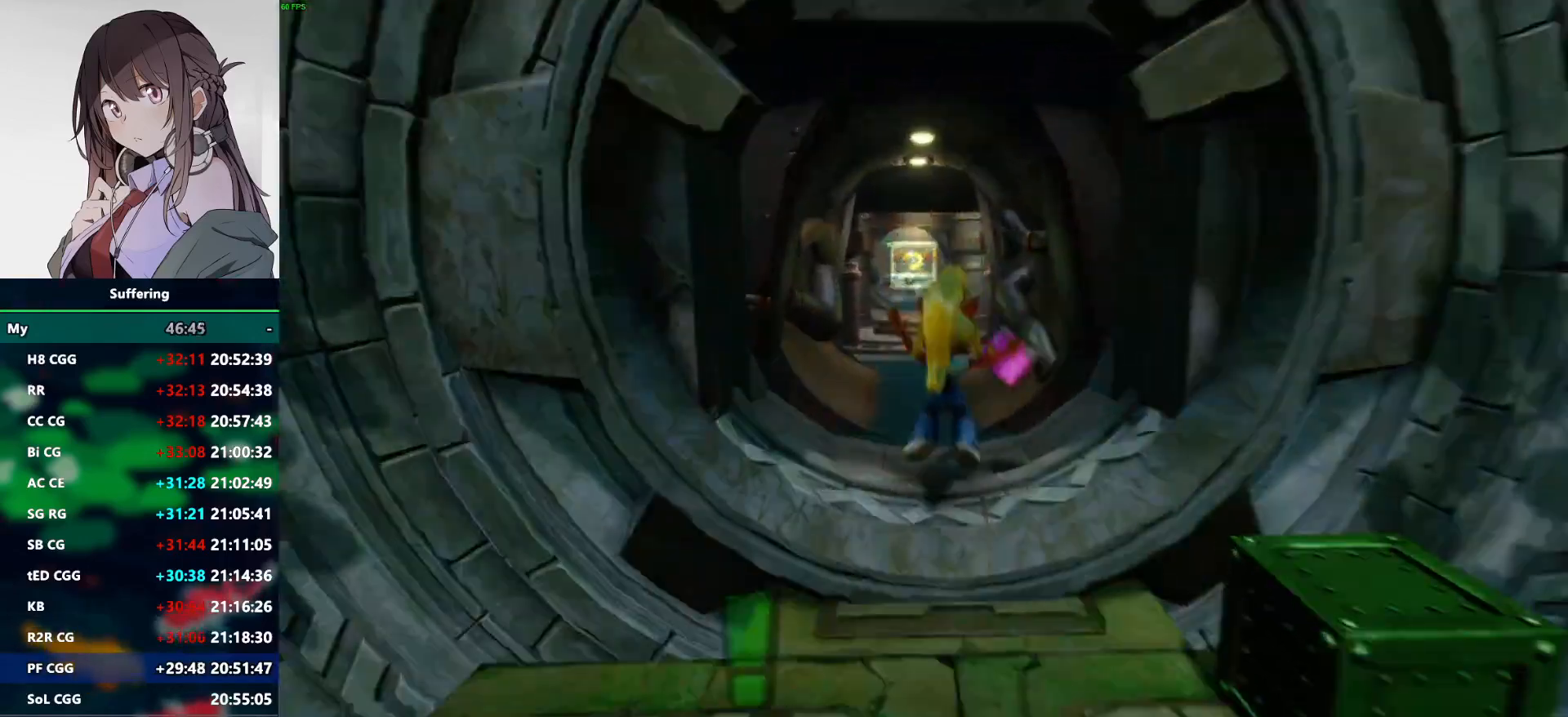
{"buttons": [], "left_stick": "up", "right_stick": "center", "events": [[133, "R1", "down"], [250, "R1", "up"], [350, "SQUARE", "down"], [467, "SQUARE", "up"]]}
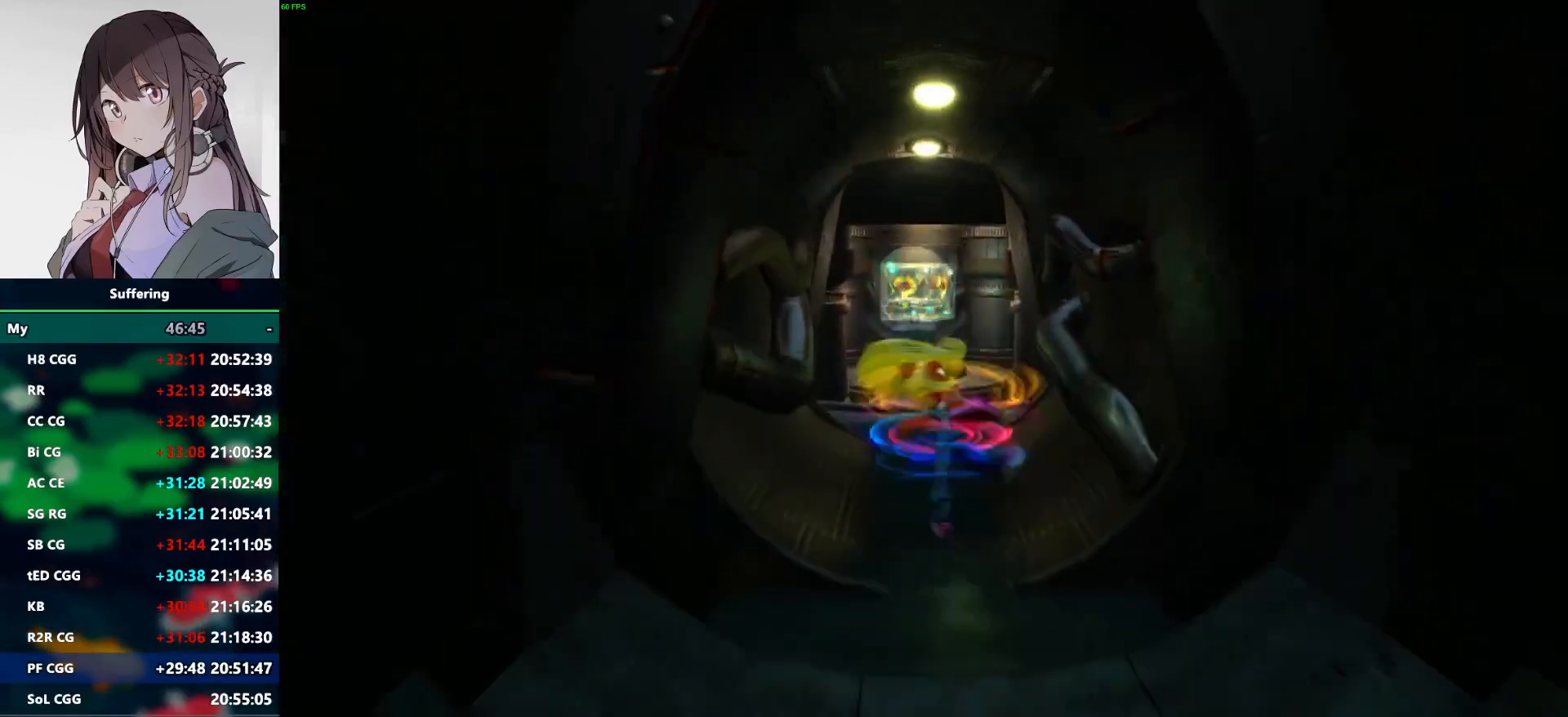
{"buttons": ["R1"], "left_stick": "up", "right_stick": "center", "events": [[450, "R1", "down"]]}
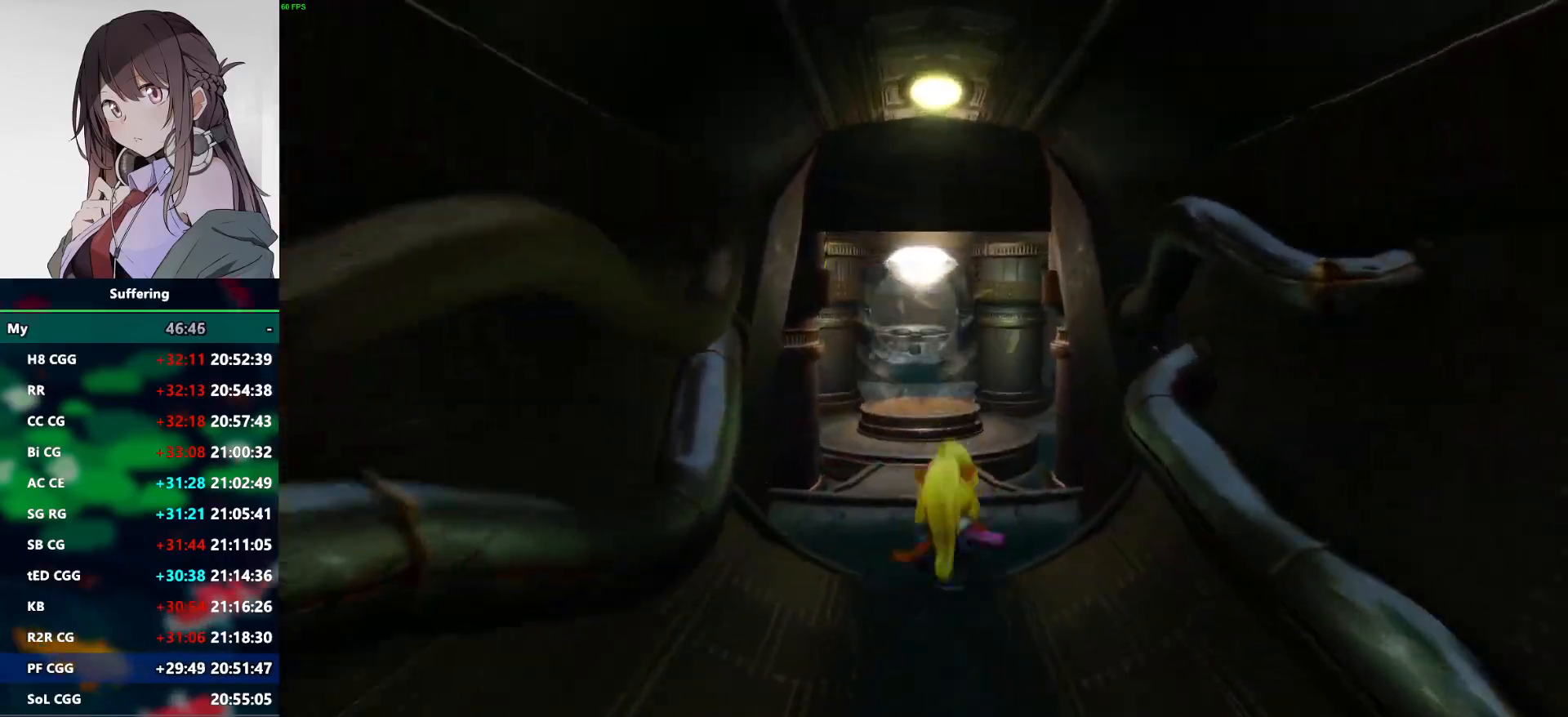
{"buttons": [], "left_stick": "up", "right_stick": "center", "events": [[100, "R1", "up"], [167, "SQUARE", "down"], [283, "SQUARE", "up"]]}
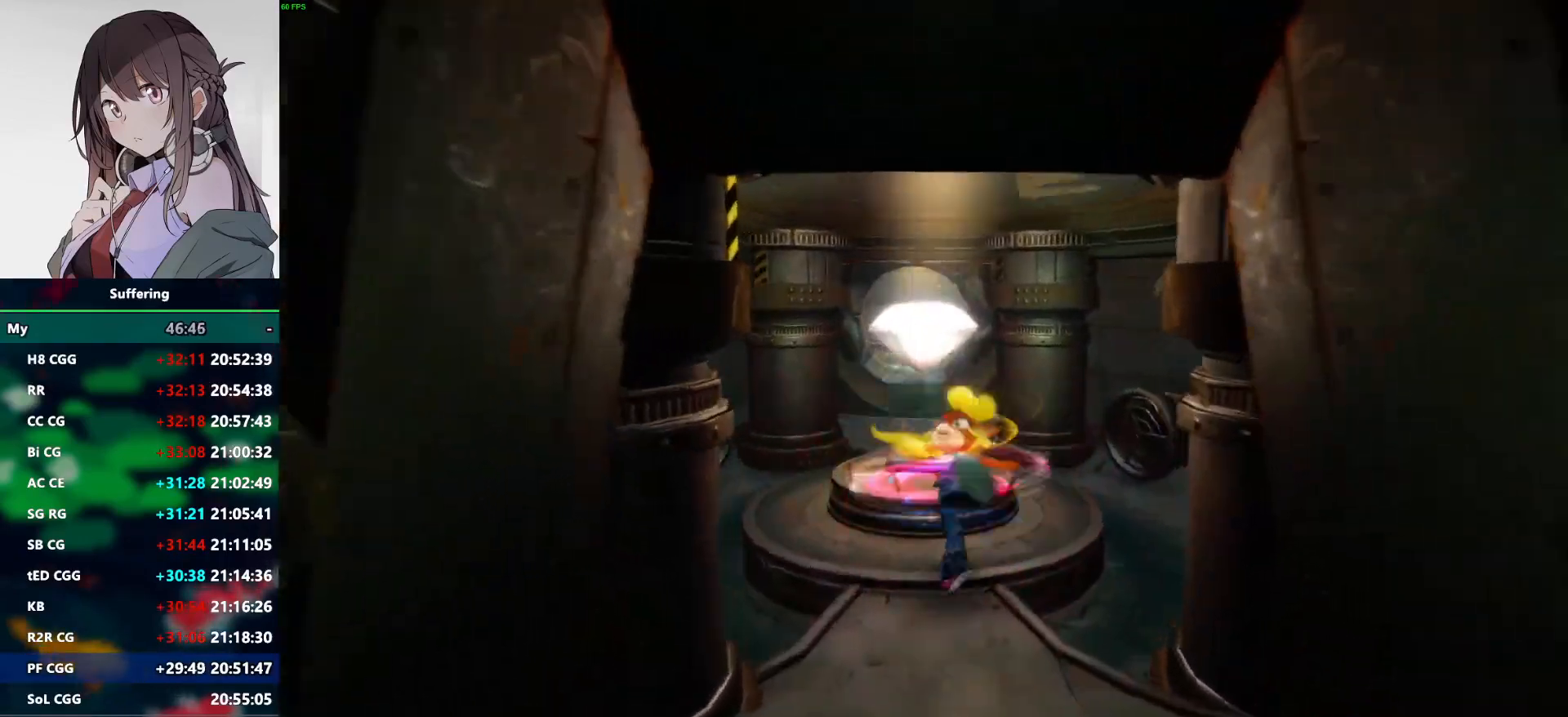
{"buttons": [], "left_stick": "up", "right_stick": "center", "events": [[17, "CROSS", "down"], [117, "CROSS", "up"]]}
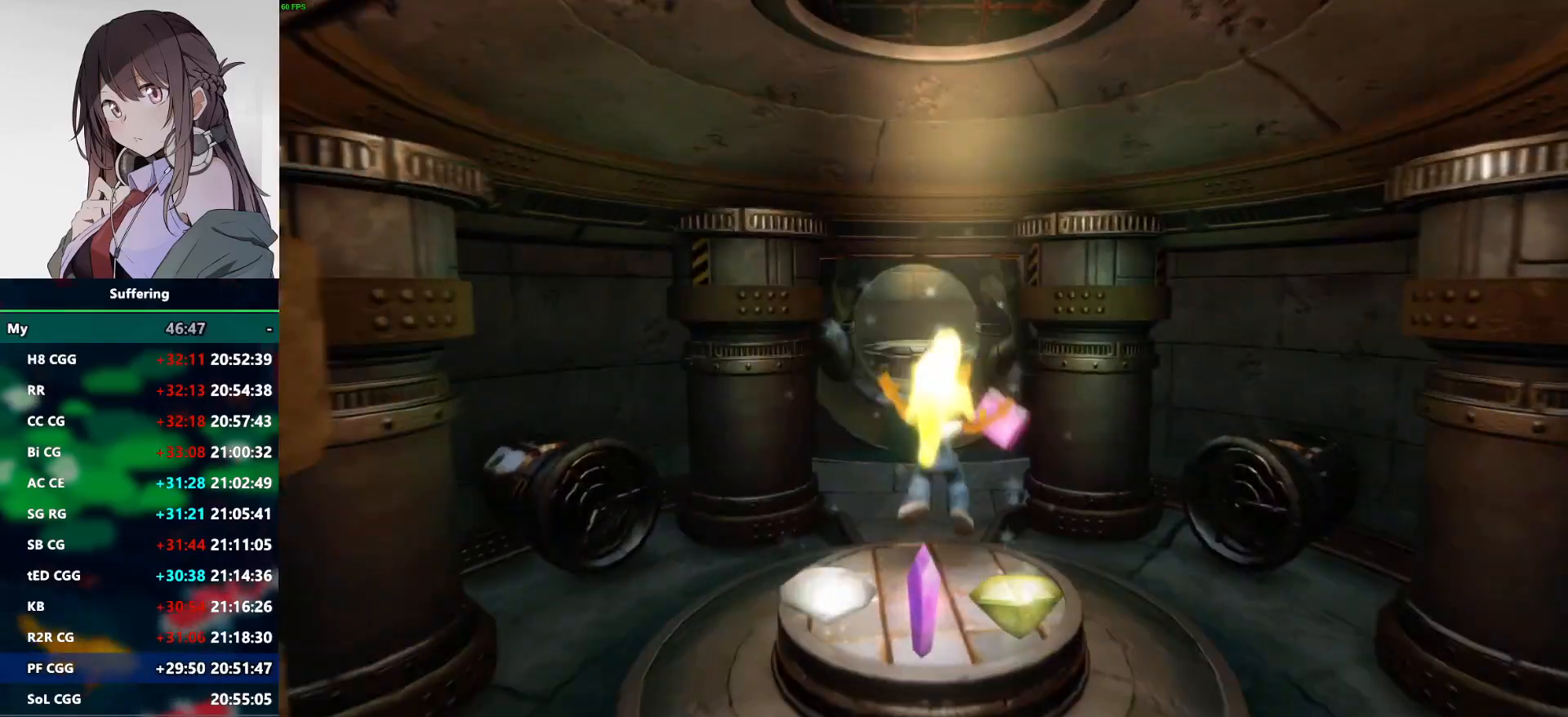
{"buttons": ["SQUARE"], "left_stick": "up", "right_stick": "center", "events": [[183, "R1", "down"], [333, "R1", "up"], [400, "SQUARE", "down"]]}
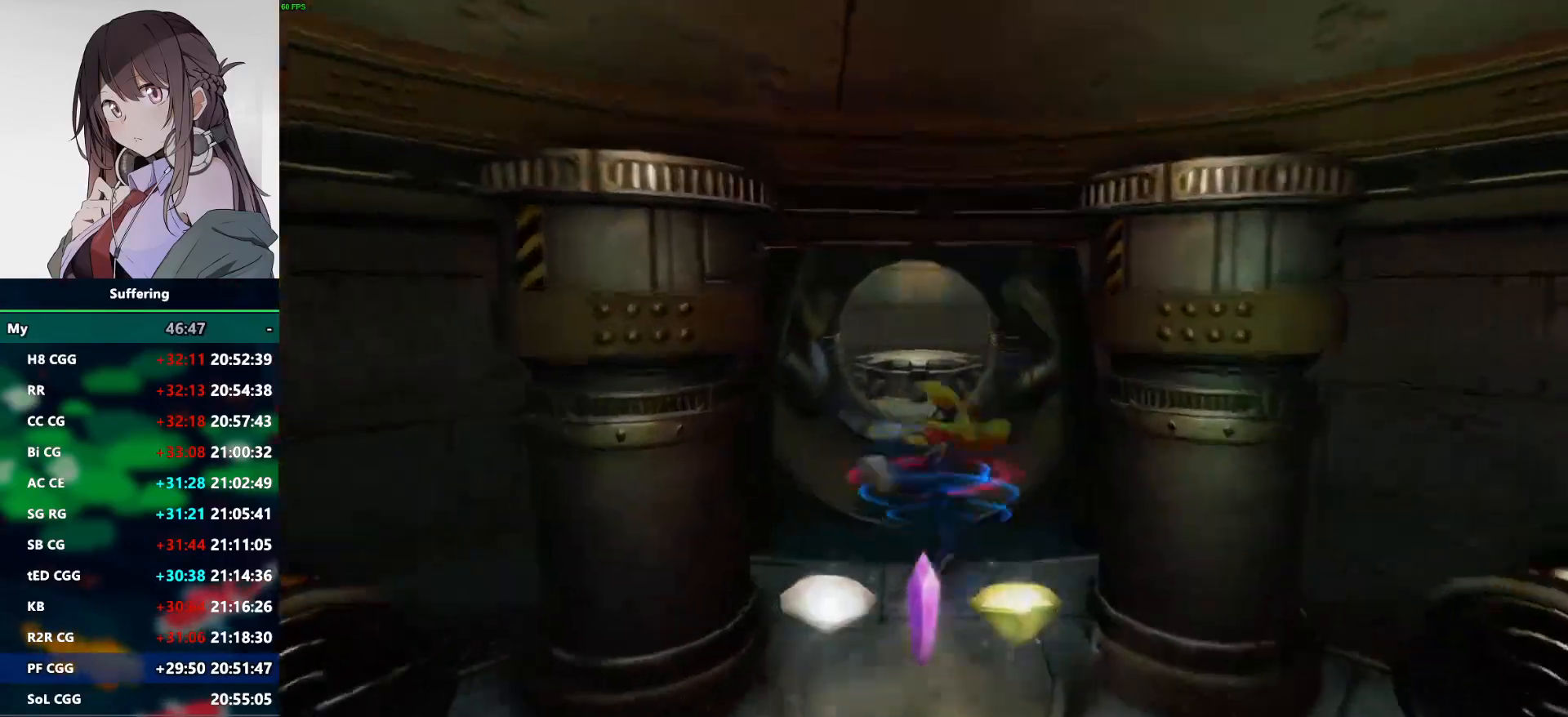
{"buttons": ["R1"], "left_stick": "up", "right_stick": "center", "events": [[33, "SQUARE", "up"], [483, "R1", "down"]]}
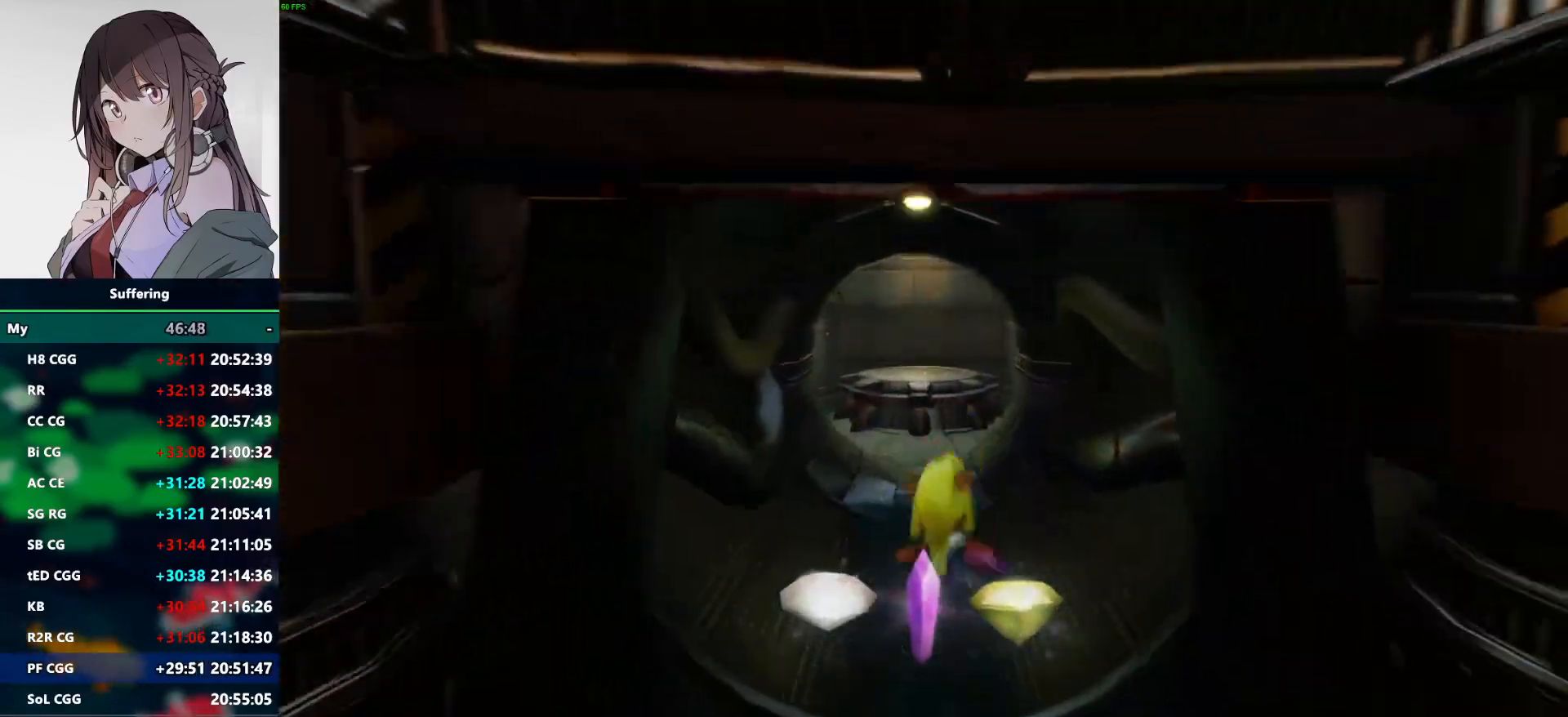
{"buttons": [], "left_stick": "up", "right_stick": "center", "events": [[117, "R1", "up"], [183, "SQUARE", "down"], [317, "SQUARE", "up"]]}
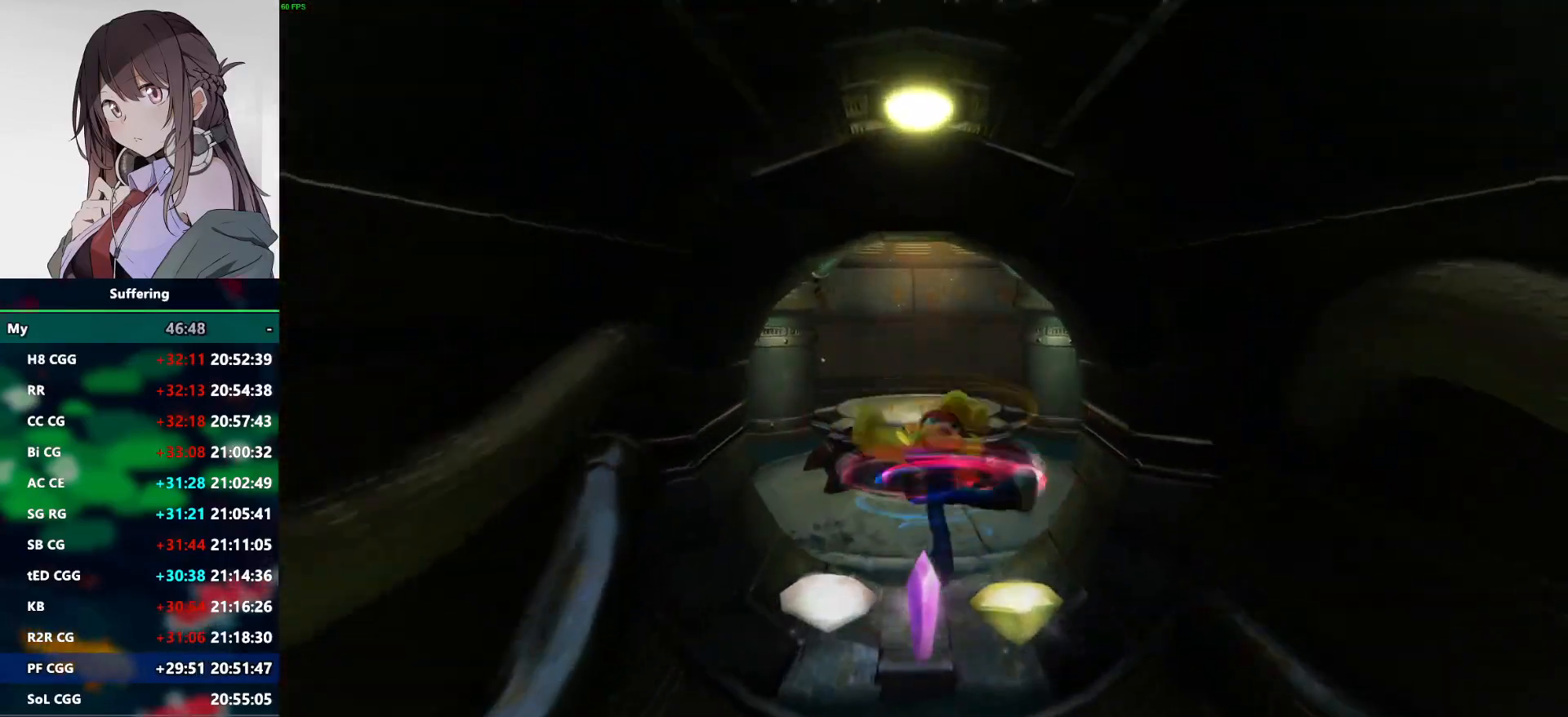
{"buttons": ["CROSS"], "left_stick": "up", "right_stick": "center", "events": [[200, "CROSS", "down"]]}
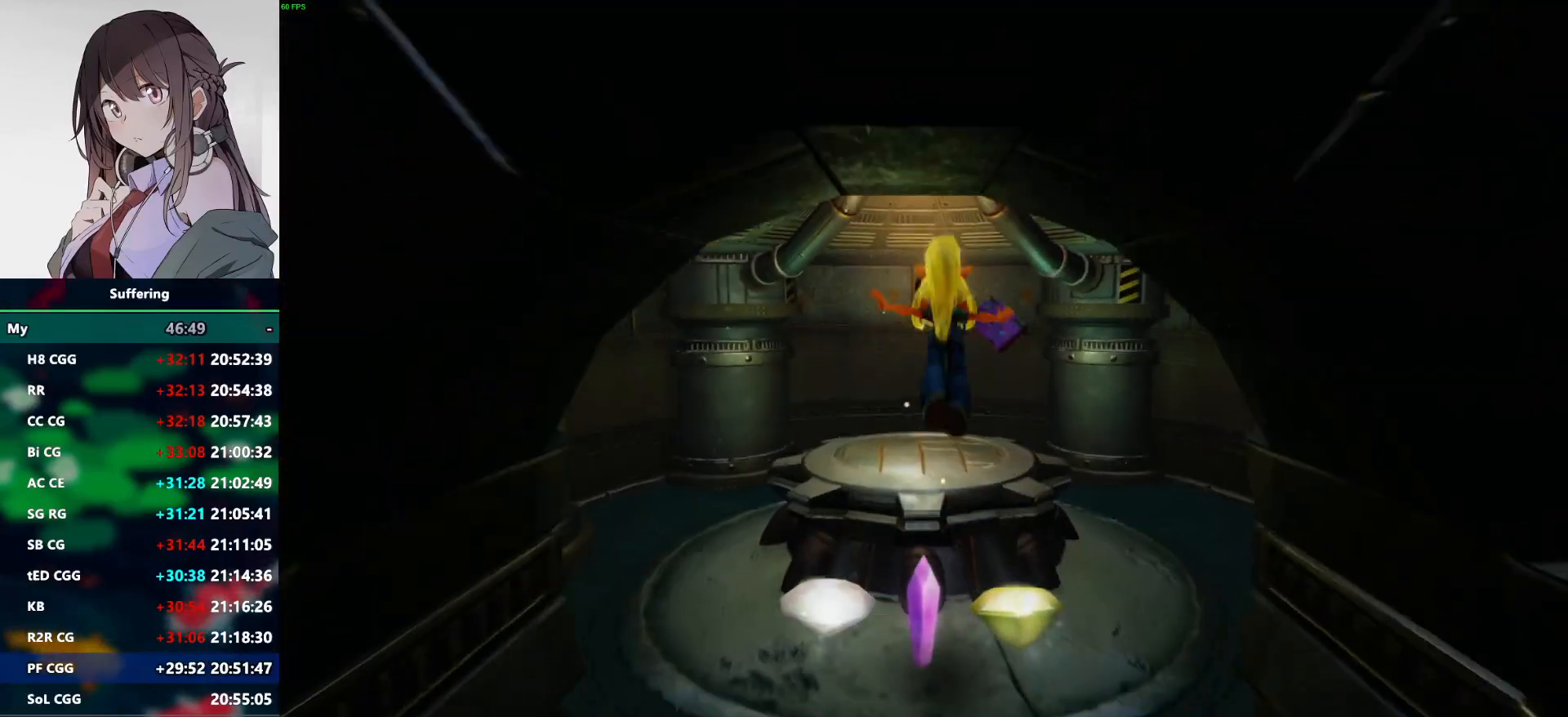
{"buttons": [], "left_stick": "up", "right_stick": "center", "events": [[400, "CROSS", "up"]]}
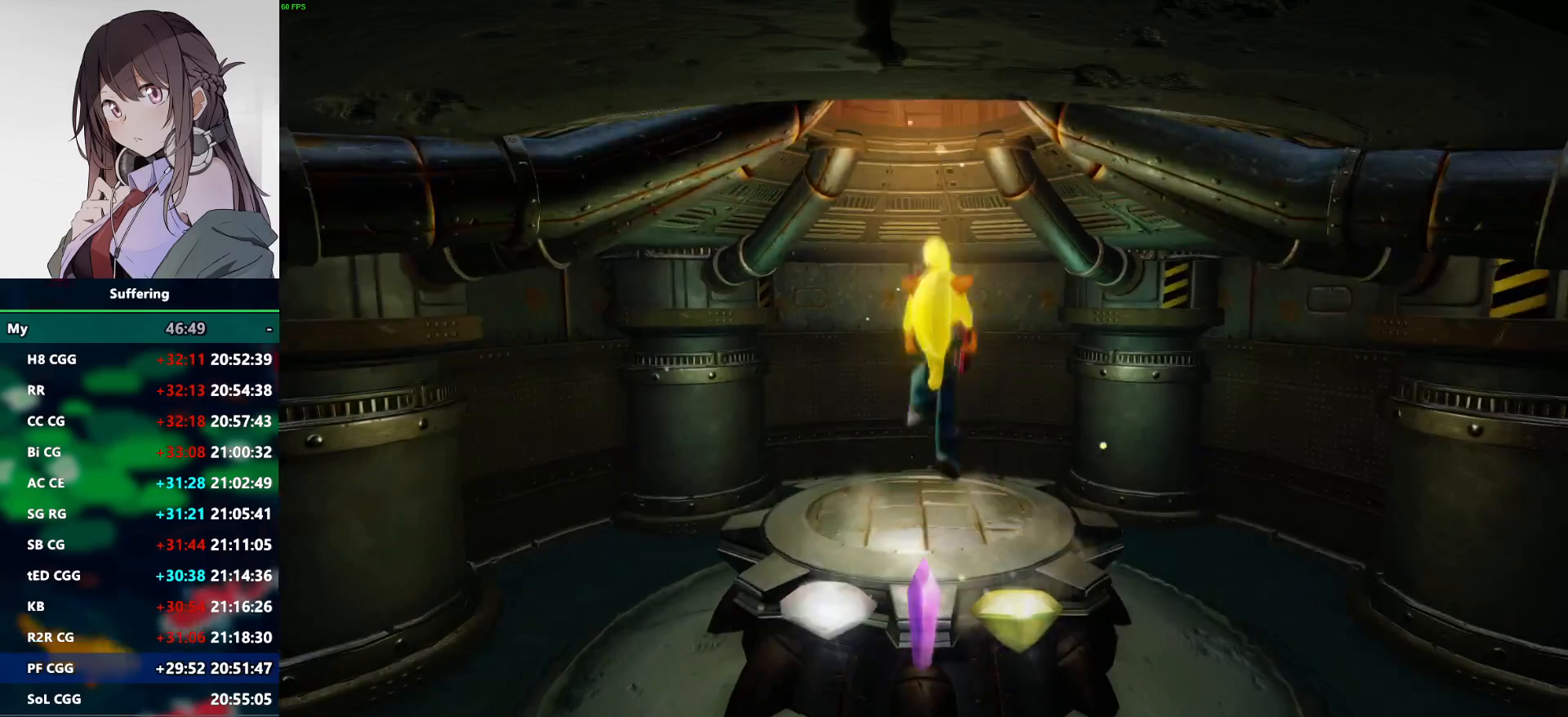
{"buttons": [], "left_stick": "center", "right_stick": "center", "events": [[367, "left_stick", "center"]]}